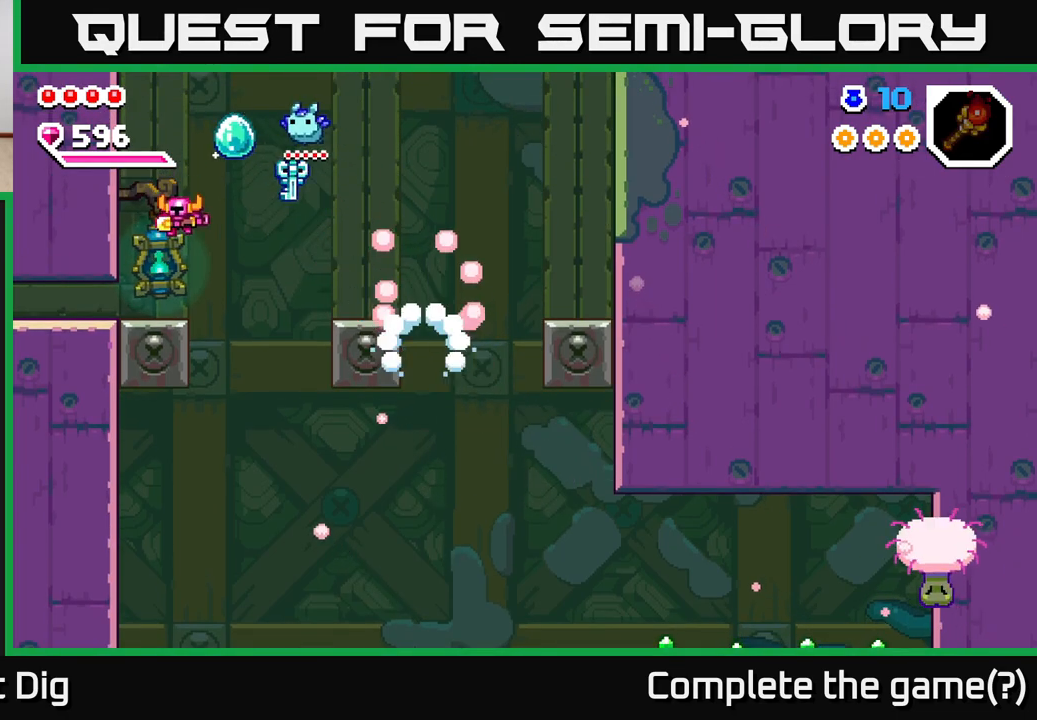
Gameplay with a controller (Xbox layout); each line is a JSON object with the inputs held at the frame after it. "events" lists button and stick changes between this image and that frame as [ms after this image, input, new state], when the widget could be followed in between.
{"buttons": [], "left_stick": "left", "right_stick": "center", "events": []}
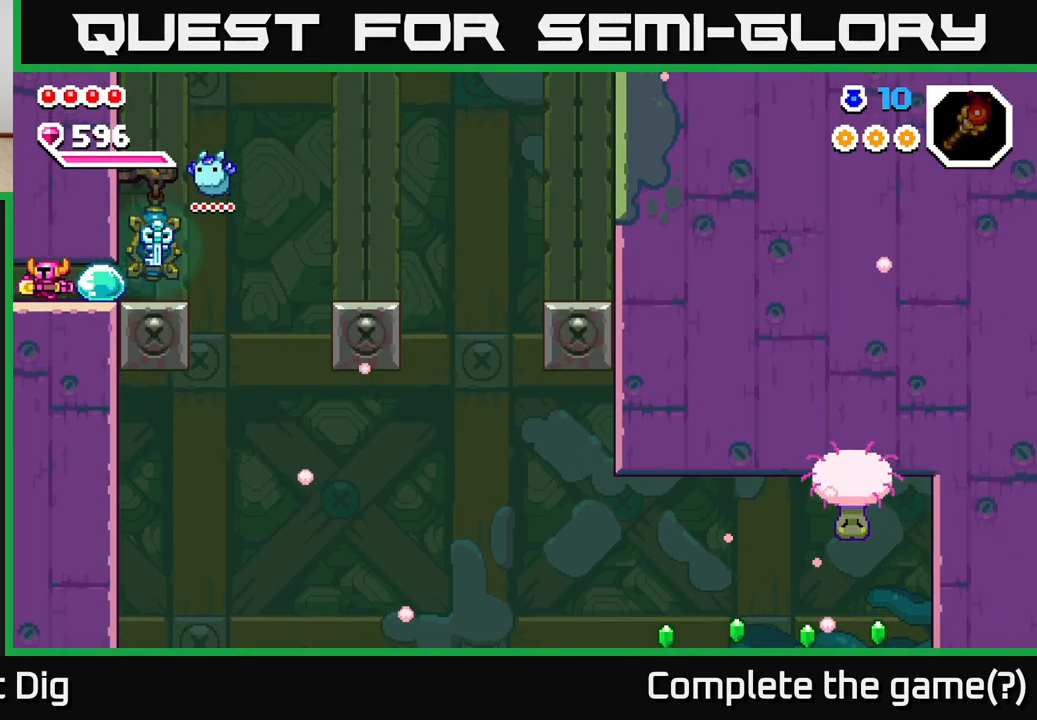
{"buttons": [], "left_stick": "left", "right_stick": "center", "events": []}
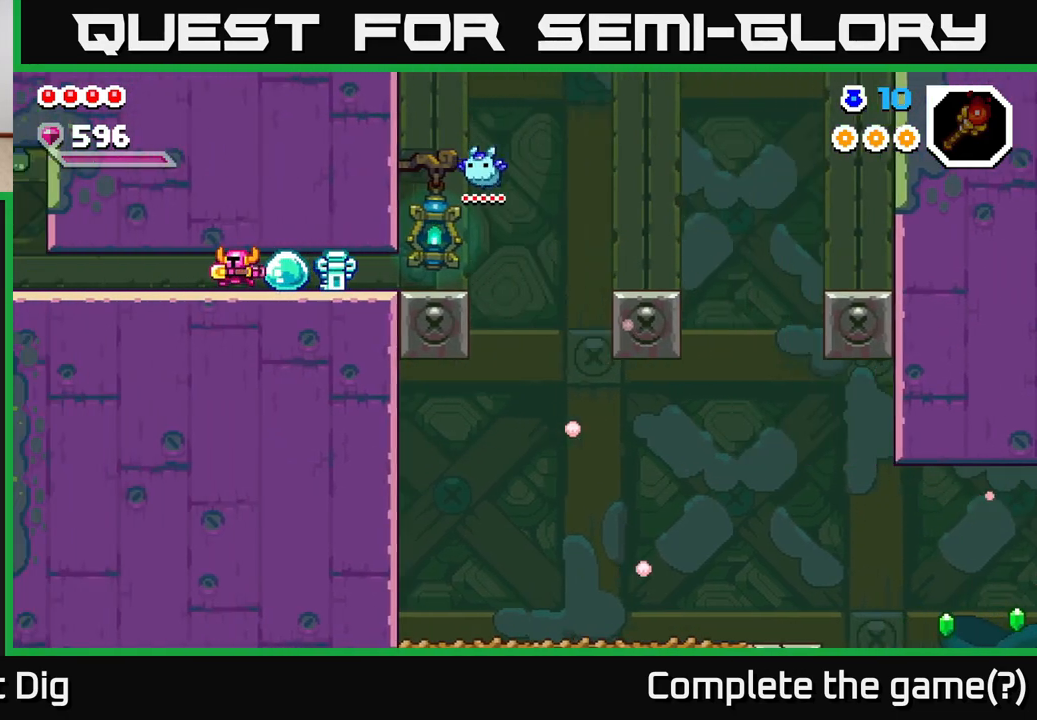
{"buttons": [], "left_stick": "left", "right_stick": "center", "events": []}
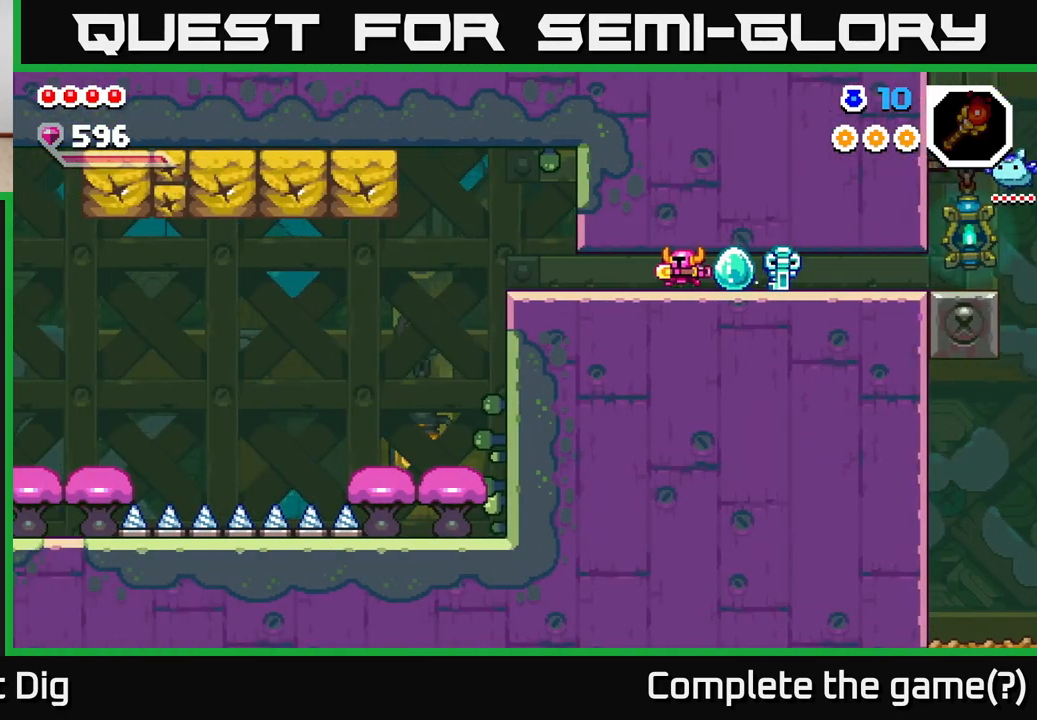
{"buttons": [], "left_stick": "left", "right_stick": "center", "events": []}
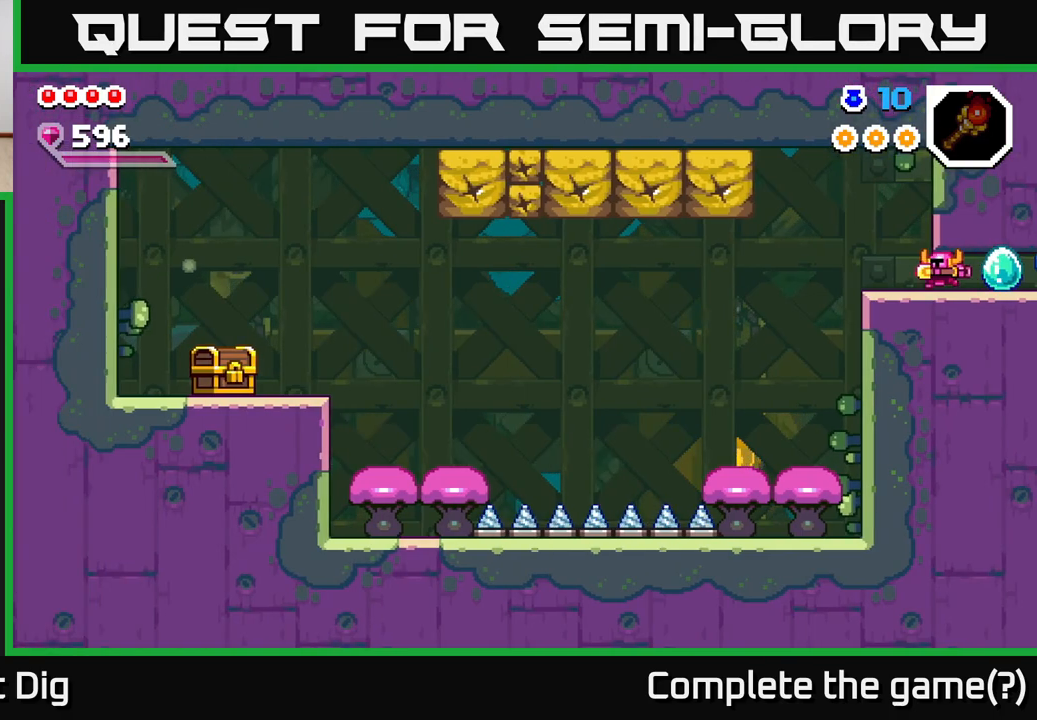
{"buttons": ["A"], "left_stick": "left", "right_stick": "center", "events": [[333, "A", "down"]]}
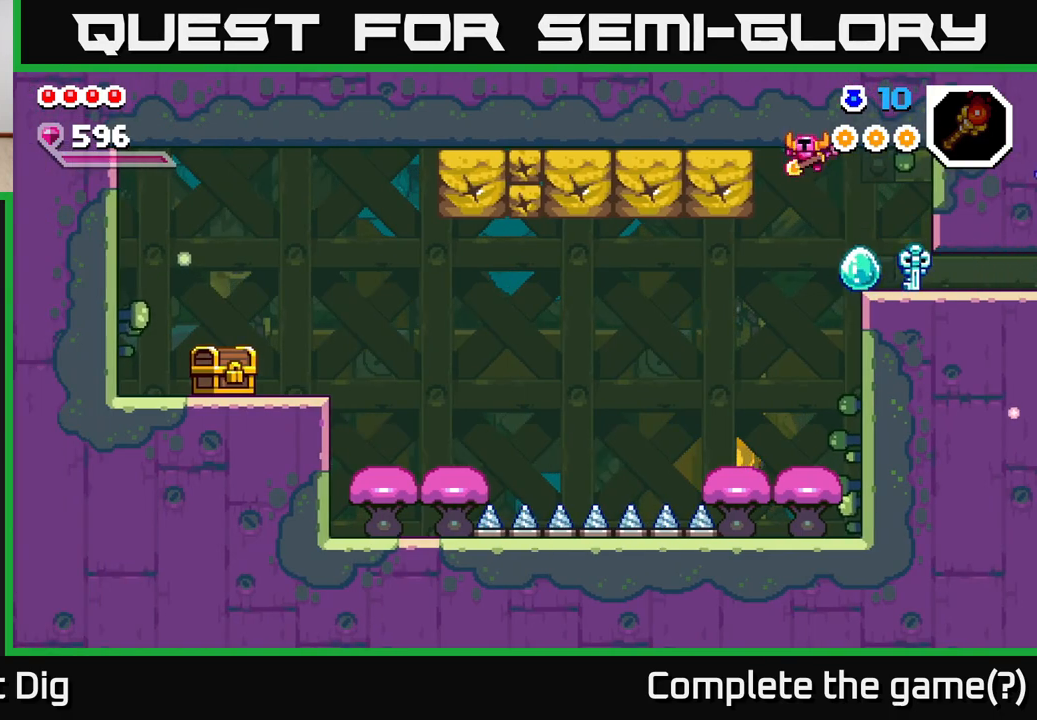
{"buttons": ["X"], "left_stick": "left", "right_stick": "center", "events": [[50, "X", "down"], [83, "A", "up"], [167, "X", "up"], [217, "X", "down"], [350, "X", "up"], [417, "X", "down"]]}
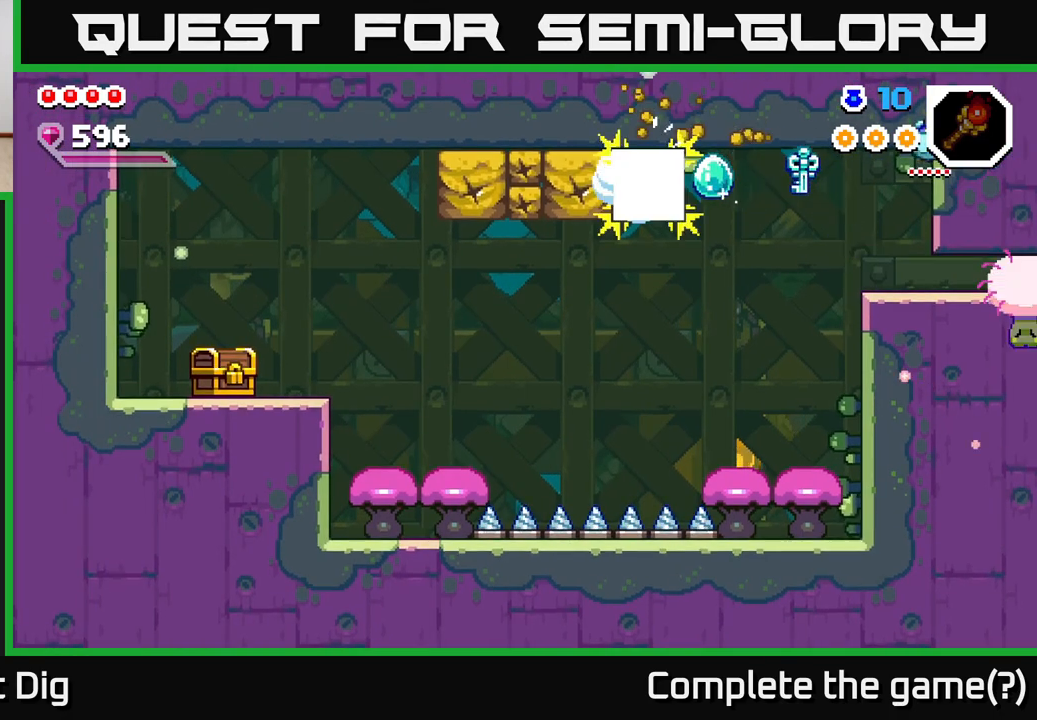
{"buttons": [], "left_stick": "left", "right_stick": "center", "events": [[50, "X", "up"], [117, "X", "down"], [267, "X", "up"], [333, "X", "down"], [467, "X", "up"]]}
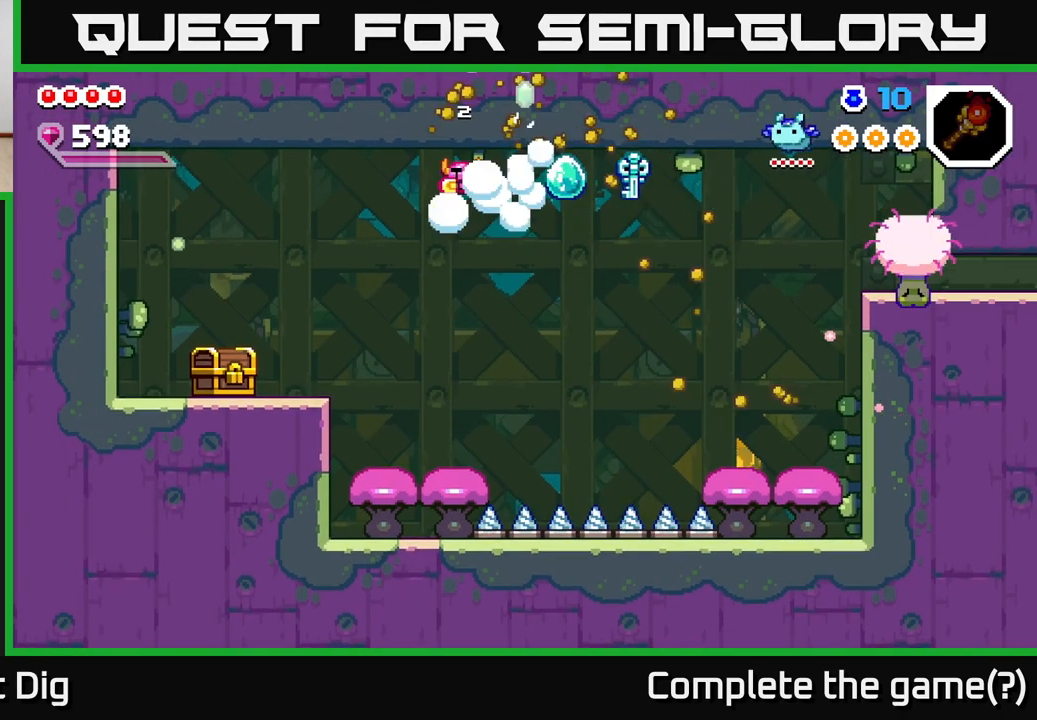
{"buttons": [], "left_stick": "left", "right_stick": "center", "events": [[33, "X", "down"], [167, "X", "up"]]}
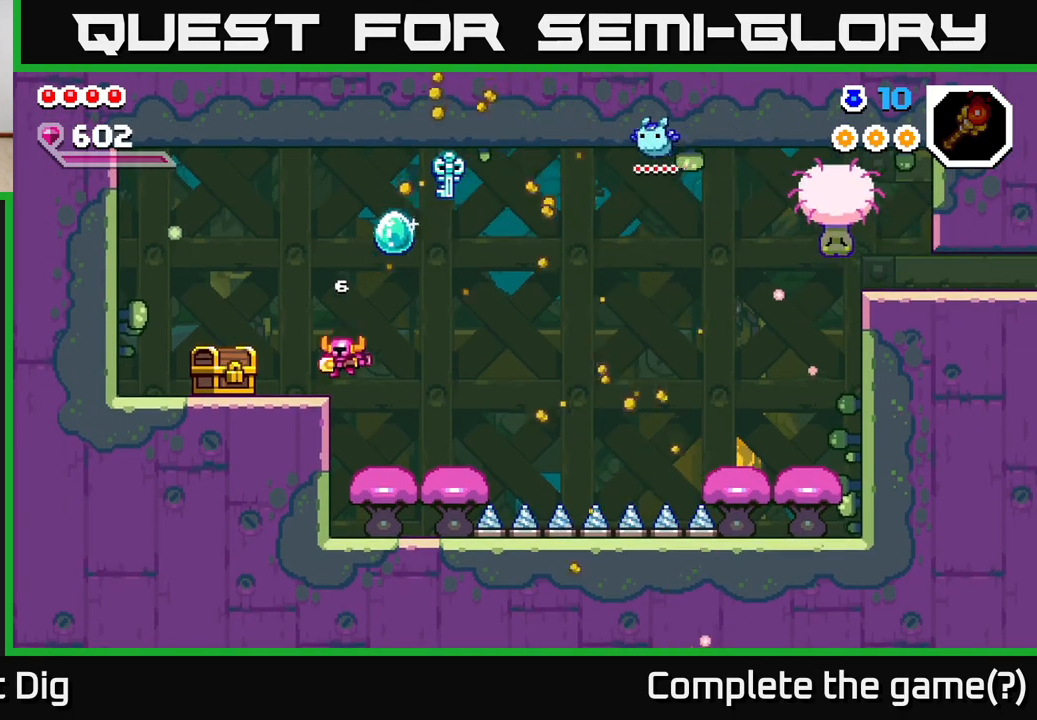
{"buttons": [], "left_stick": "left", "right_stick": "center", "events": [[200, "X", "down"], [317, "X", "up"]]}
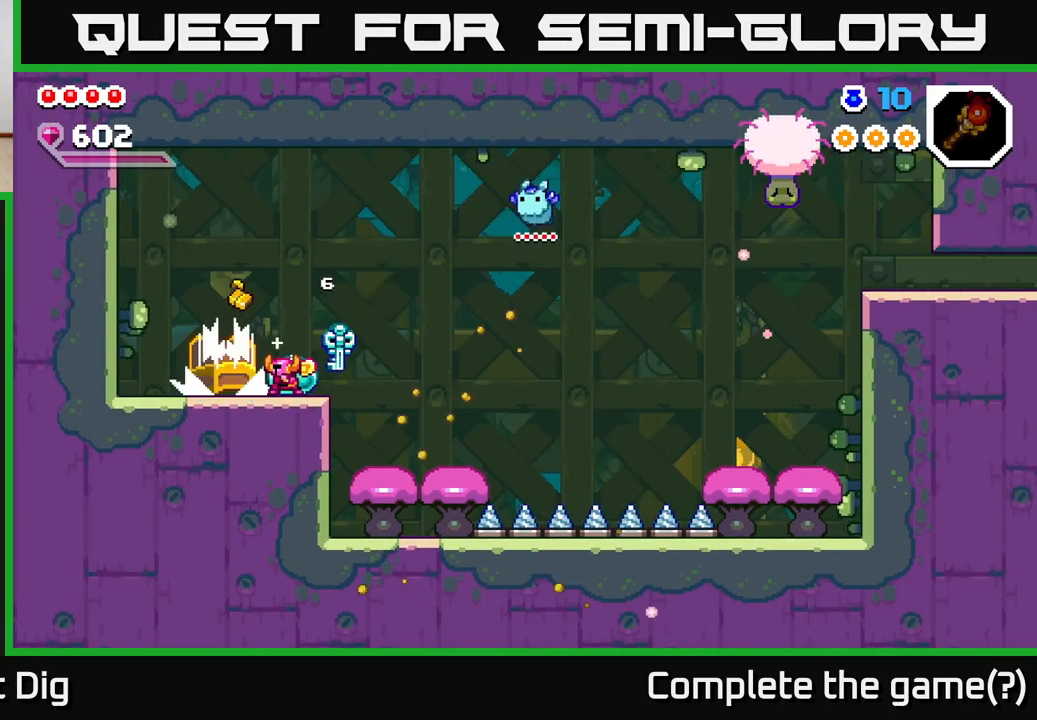
{"buttons": [], "left_stick": "left", "right_stick": "center", "events": []}
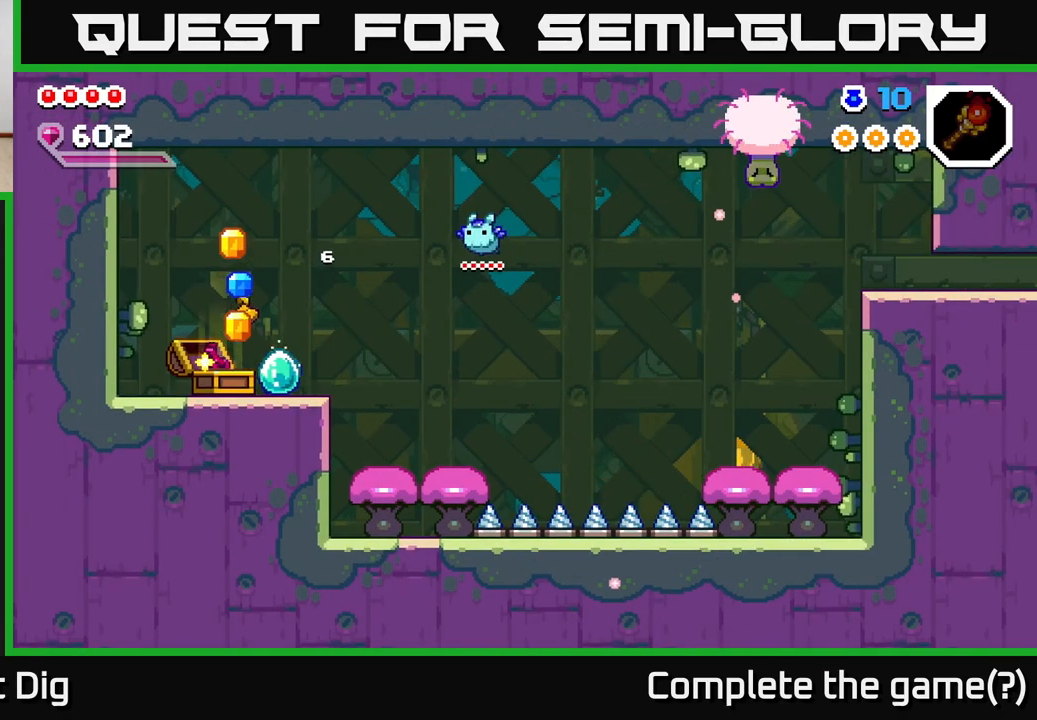
{"buttons": [], "left_stick": "center", "right_stick": "center", "events": [[100, "left_stick", "center"]]}
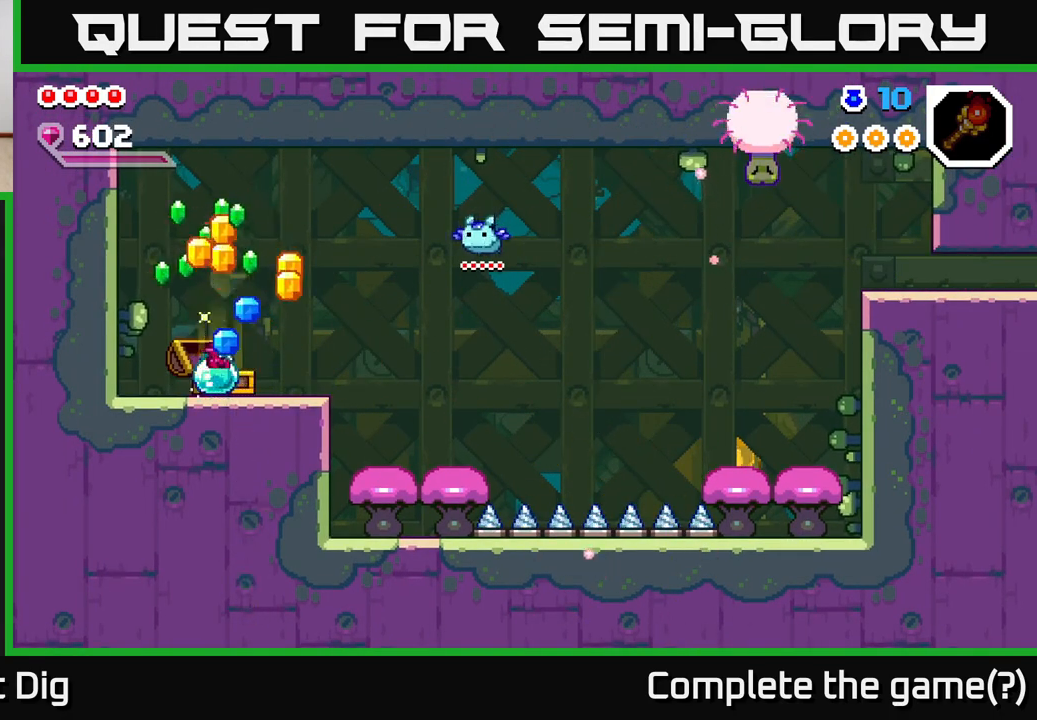
{"buttons": [], "left_stick": "center", "right_stick": "center", "events": []}
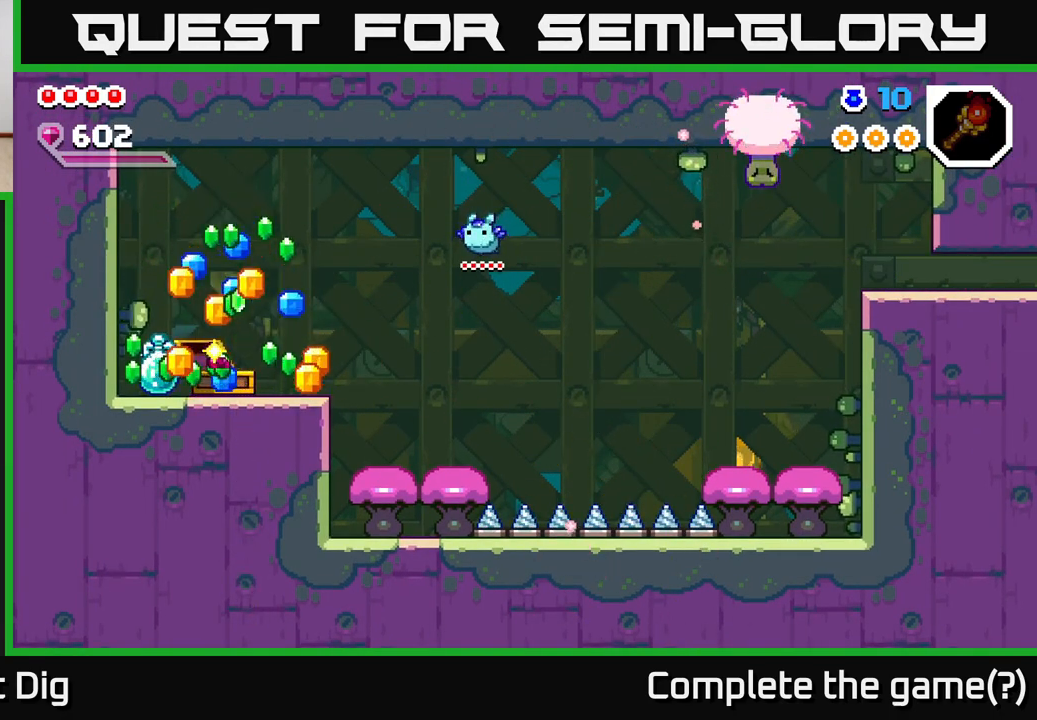
{"buttons": [], "left_stick": "right", "right_stick": "center", "events": [[467, "left_stick", "right"]]}
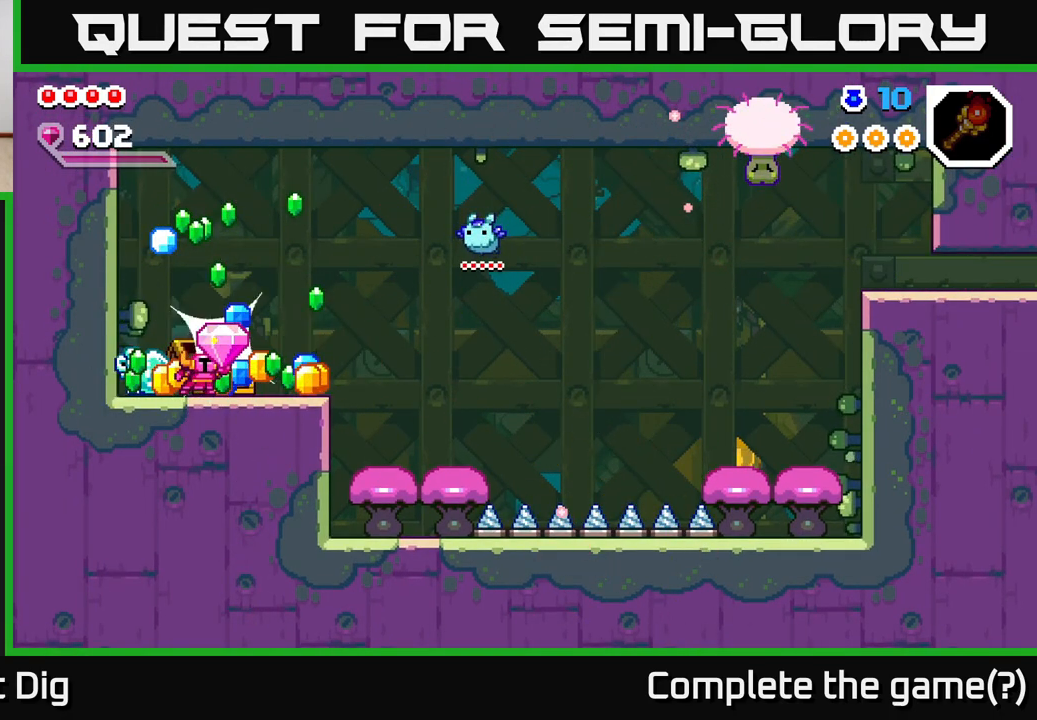
{"buttons": [], "left_stick": "right", "right_stick": "center", "events": [[233, "left_stick", "center"], [317, "left_stick", "right"]]}
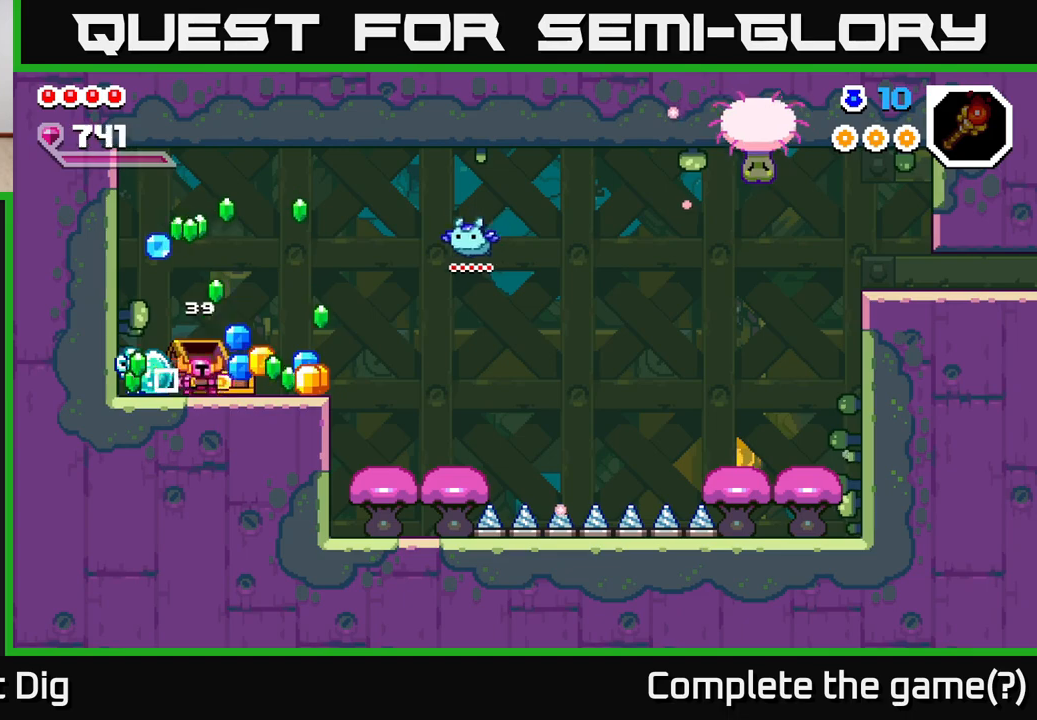
{"buttons": [], "left_stick": "right", "right_stick": "center", "events": []}
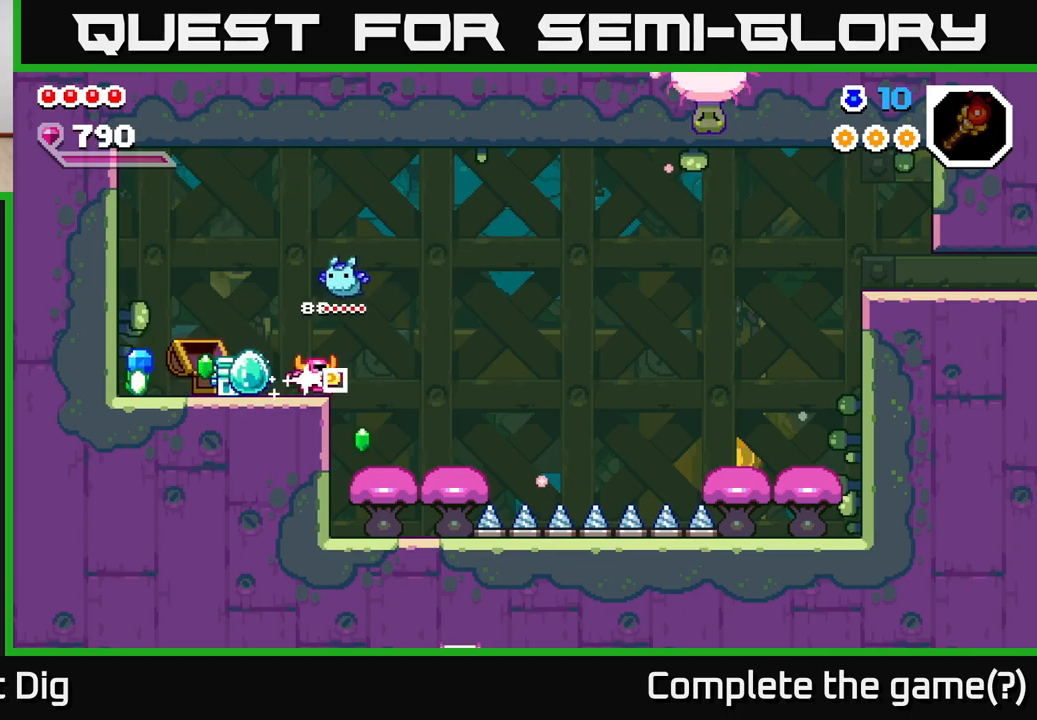
{"buttons": [], "left_stick": "left", "right_stick": "center", "events": [[33, "left_stick", "left"]]}
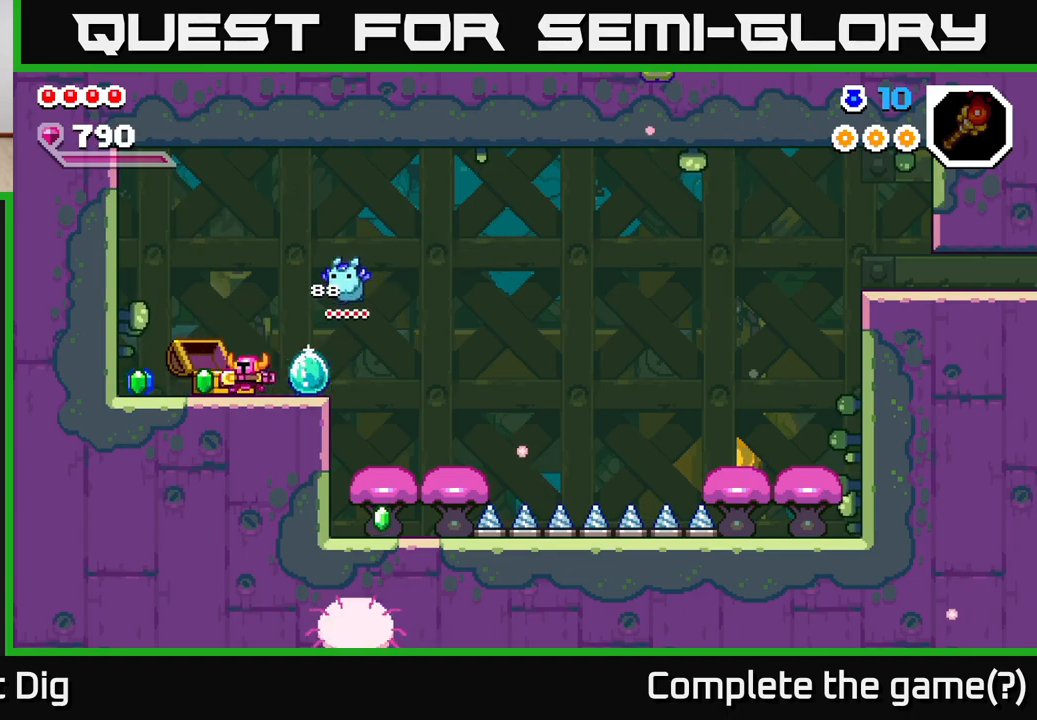
{"buttons": [], "left_stick": "right", "right_stick": "center", "events": [[400, "left_stick", "right"]]}
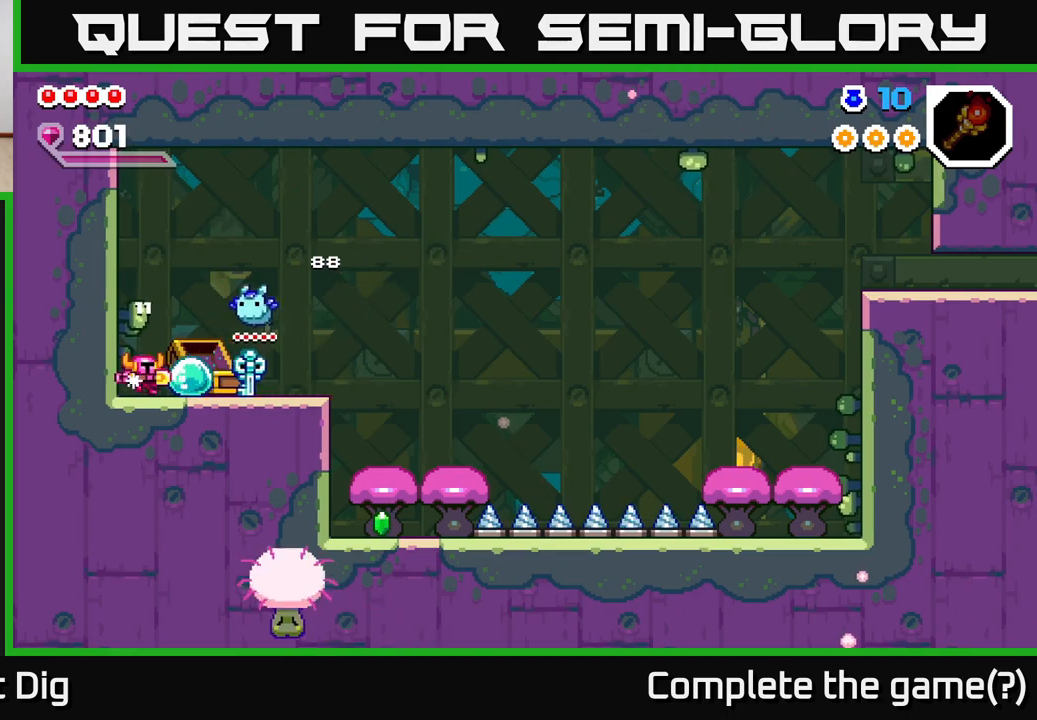
{"buttons": [], "left_stick": "right", "right_stick": "center", "events": []}
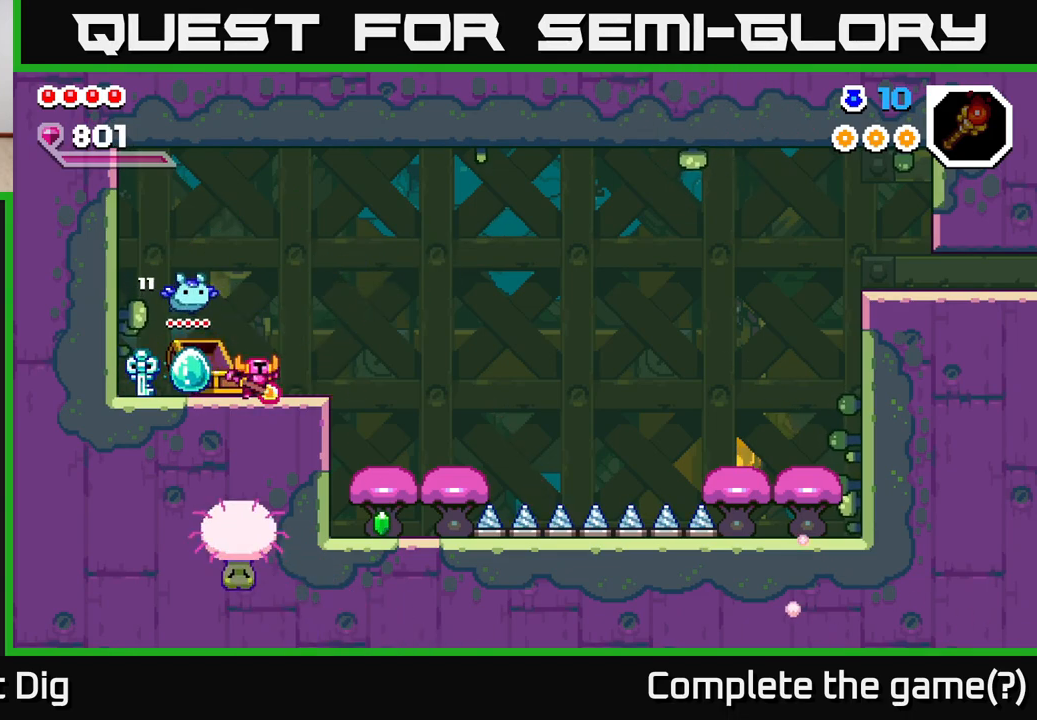
{"buttons": [], "left_stick": "down-right", "right_stick": "center", "events": [[17, "A", "down"], [167, "A", "up"], [267, "left_stick", "down-right"]]}
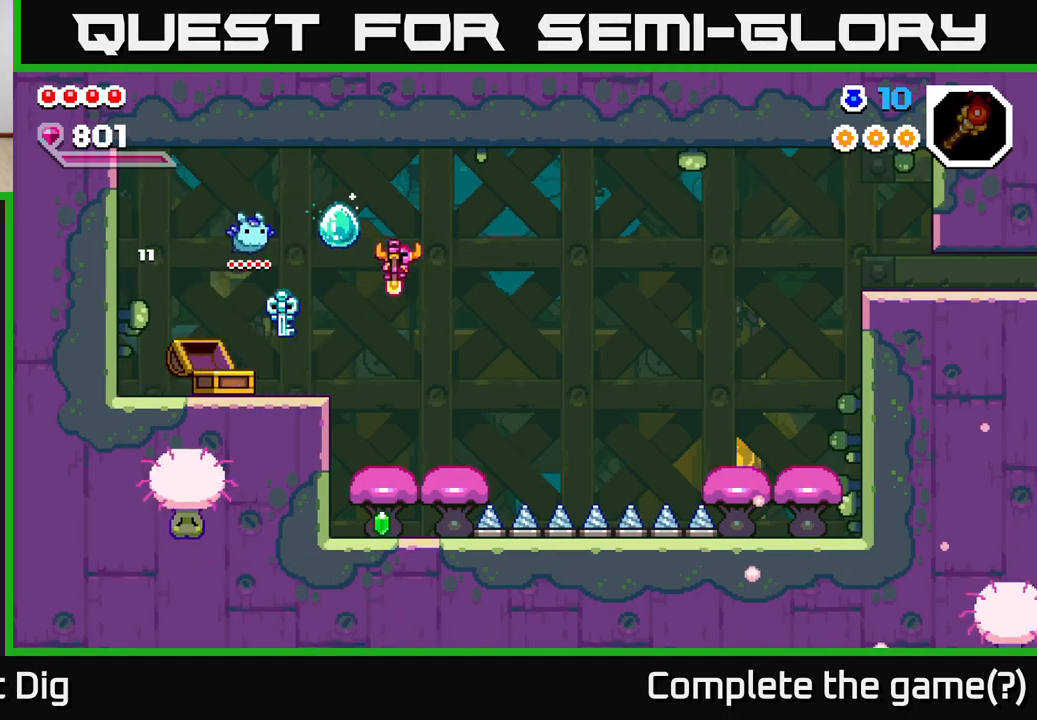
{"buttons": ["A"], "left_stick": "down-right", "right_stick": "center", "events": [[100, "A", "down"]]}
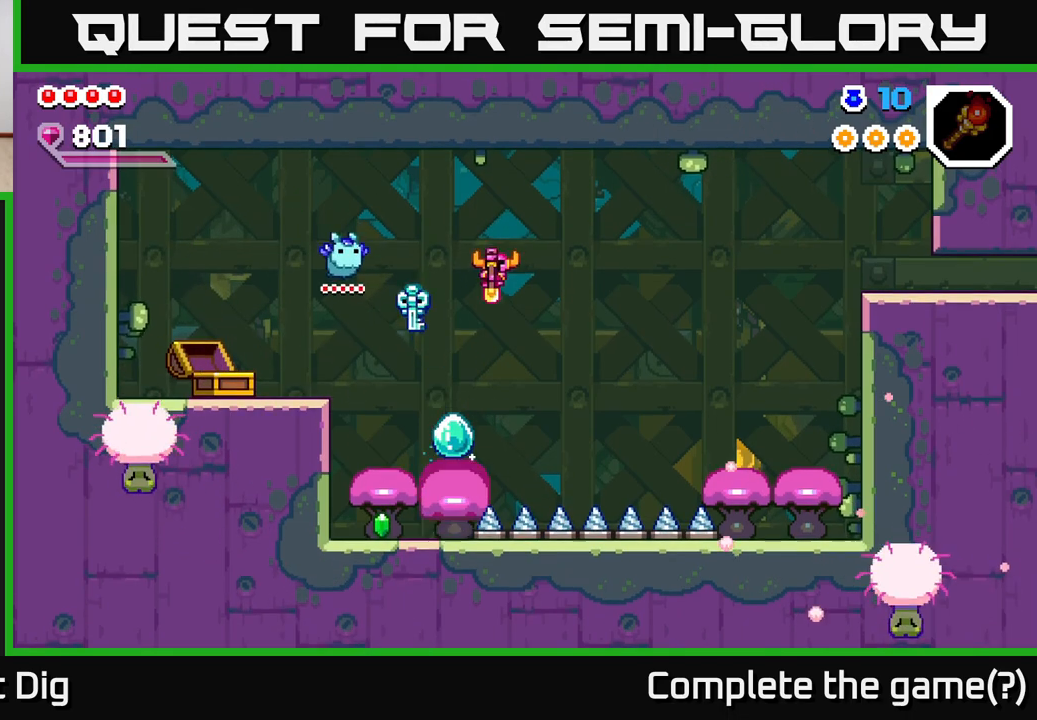
{"buttons": ["A"], "left_stick": "down-right", "right_stick": "center", "events": []}
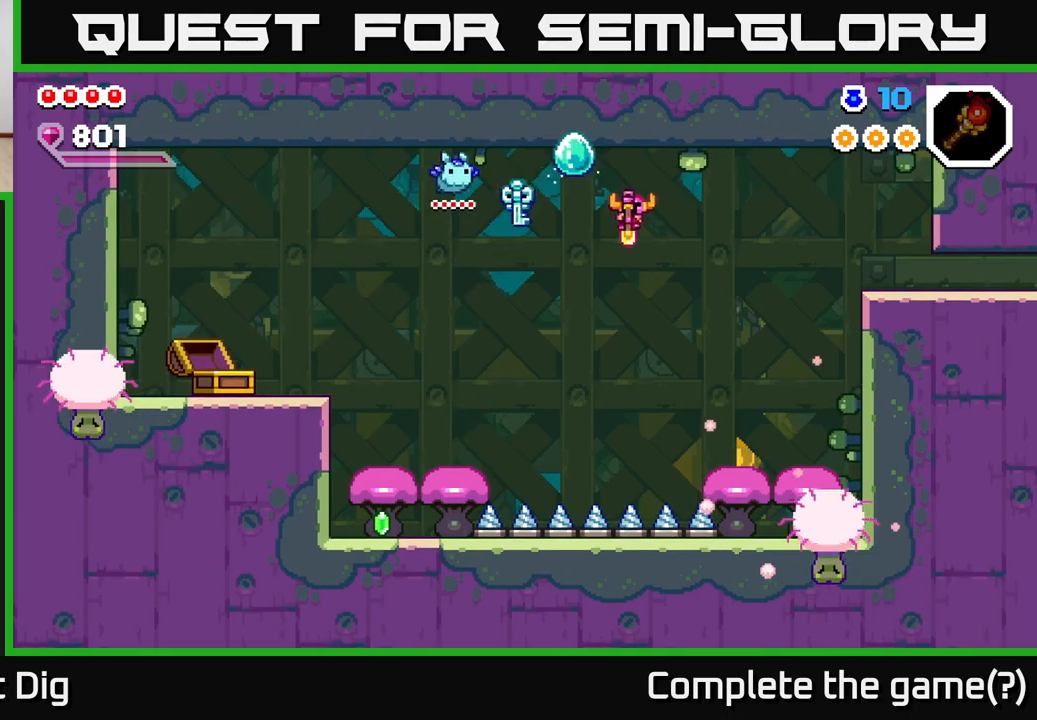
{"buttons": ["A"], "left_stick": "down-right", "right_stick": "center", "events": []}
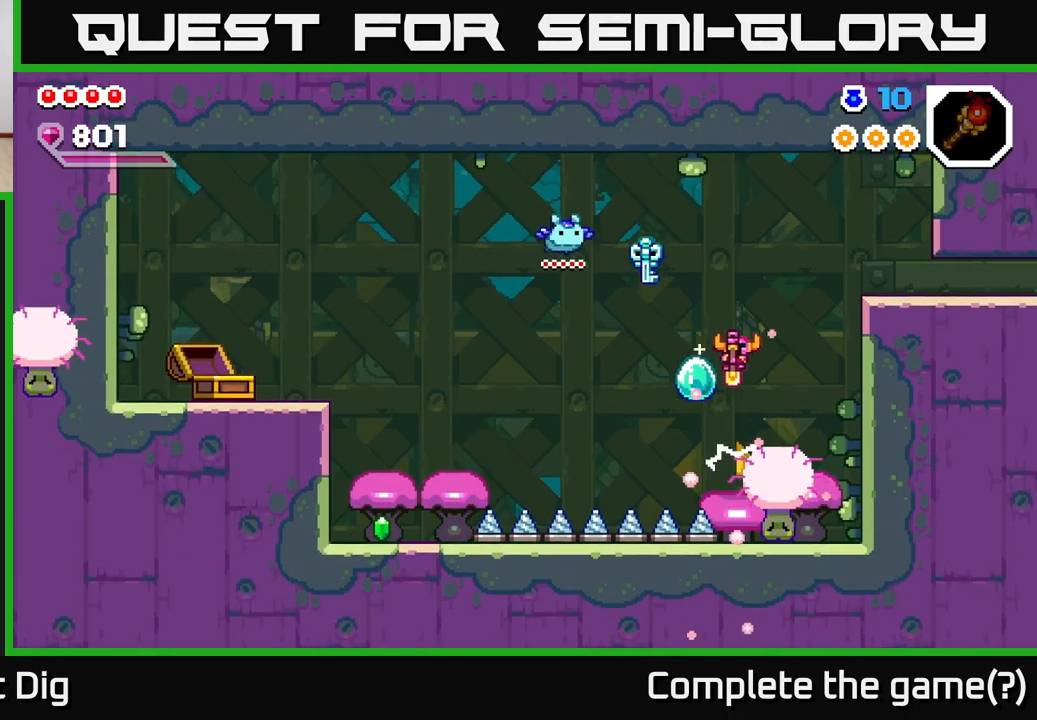
{"buttons": [], "left_stick": "right", "right_stick": "center", "events": [[333, "left_stick", "right"], [383, "A", "up"]]}
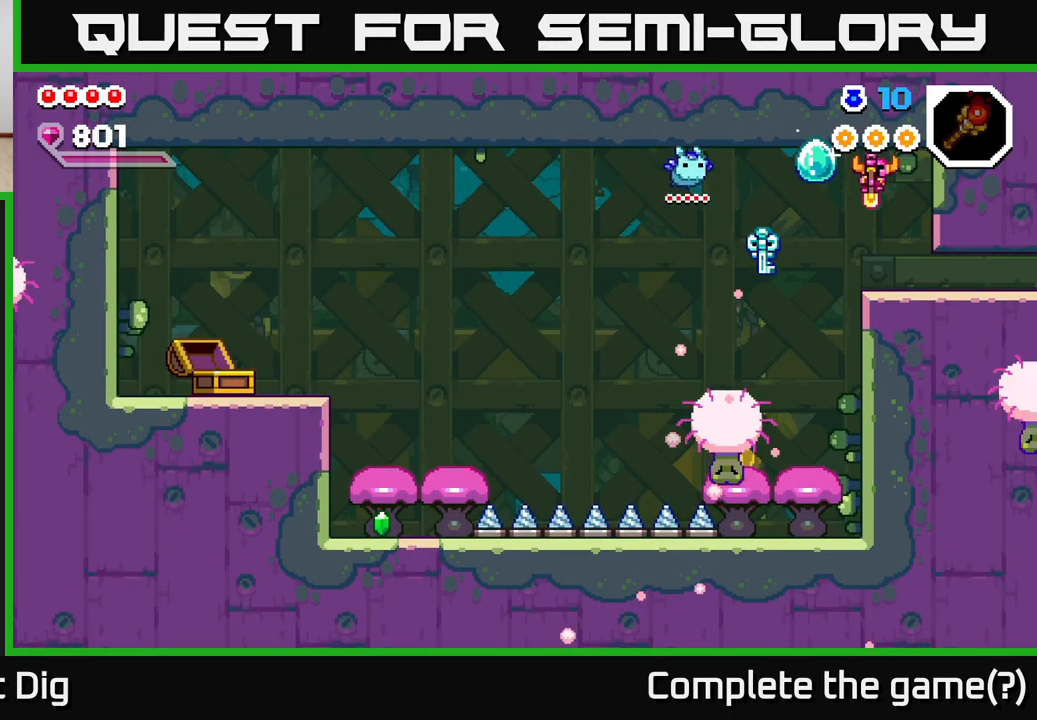
{"buttons": [], "left_stick": "right", "right_stick": "center", "events": []}
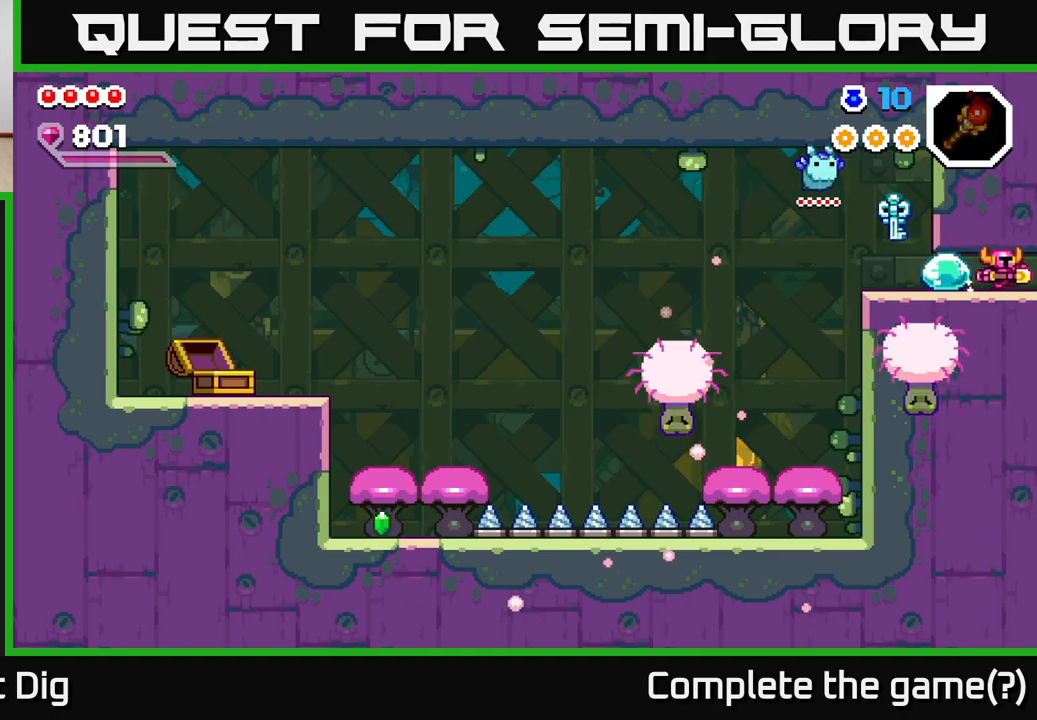
{"buttons": [], "left_stick": "center", "right_stick": "center", "events": [[433, "left_stick", "center"]]}
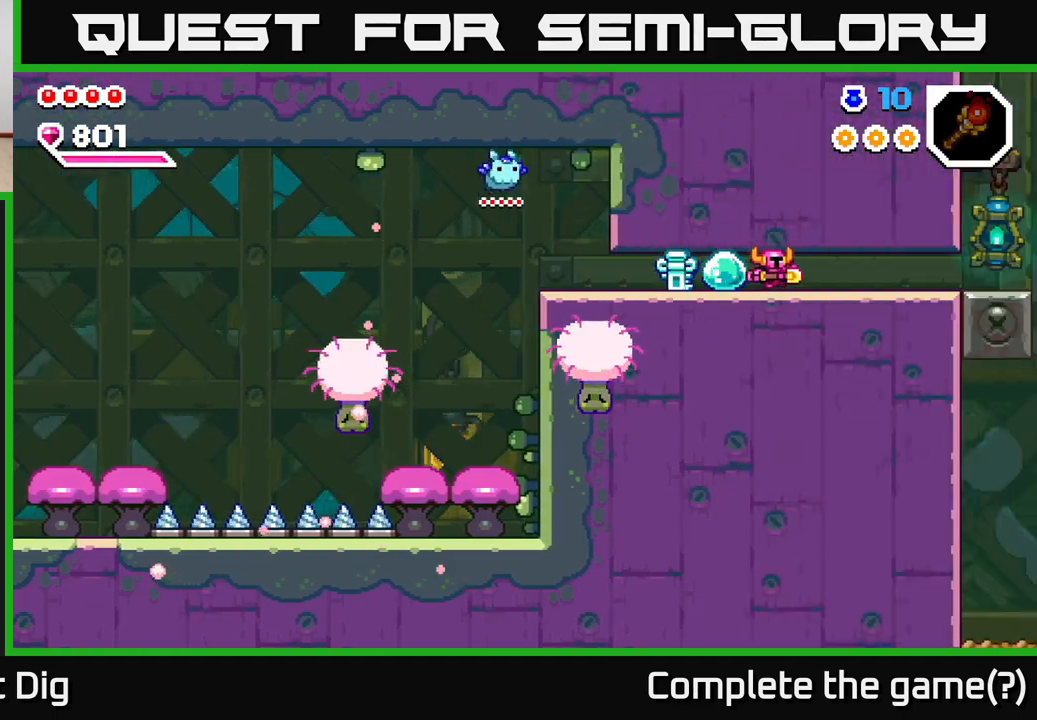
{"buttons": [], "left_stick": "right", "right_stick": "center", "events": [[50, "left_stick", "right"]]}
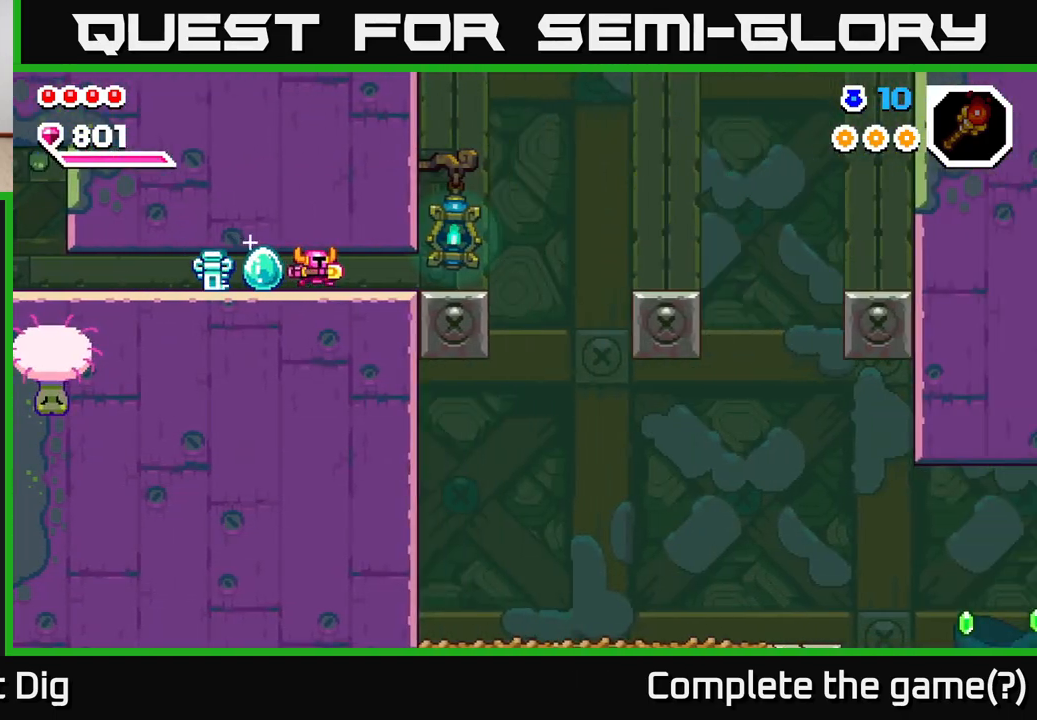
{"buttons": [], "left_stick": "right", "right_stick": "center", "events": []}
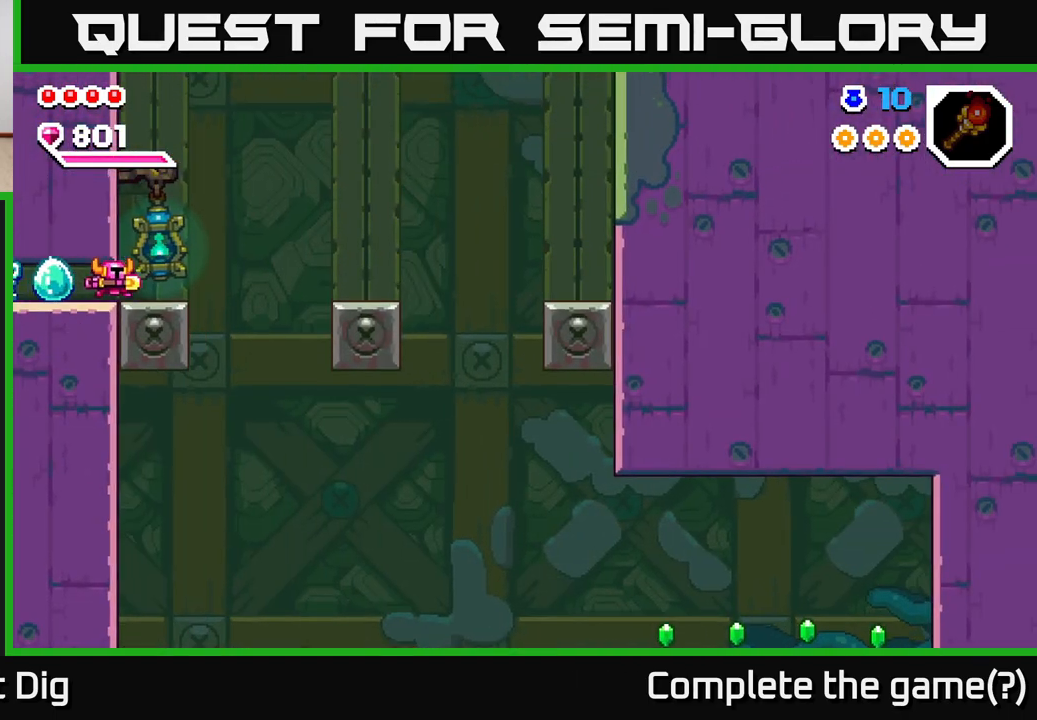
{"buttons": ["A"], "left_stick": "right", "right_stick": "center", "events": [[417, "A", "down"]]}
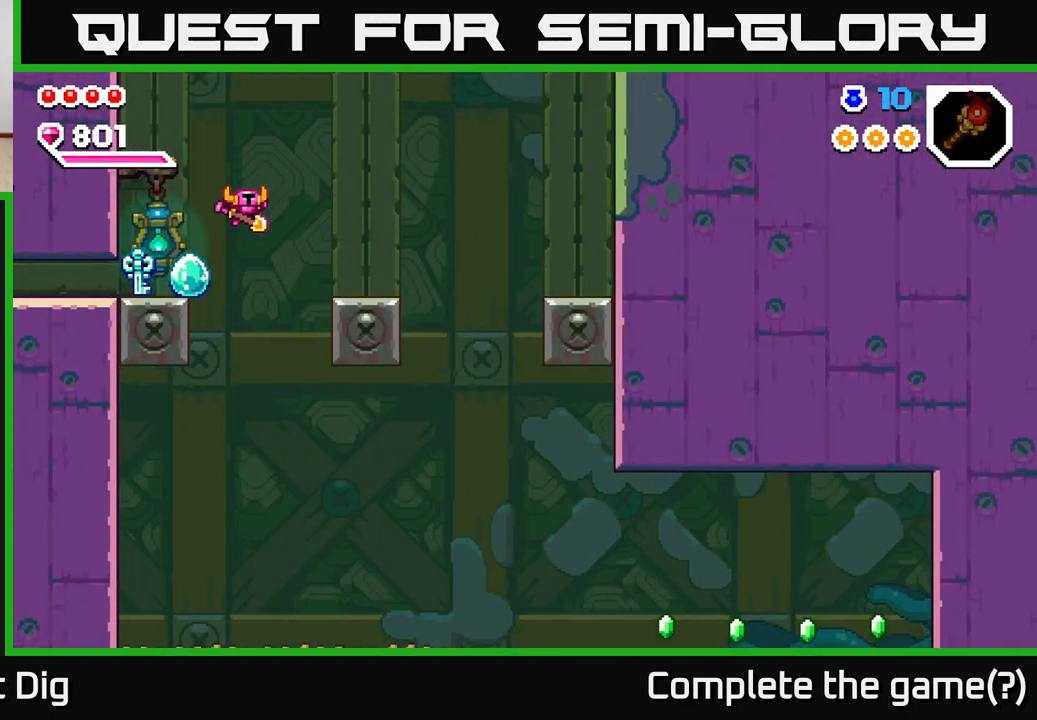
{"buttons": [], "left_stick": "center", "right_stick": "center", "events": [[100, "A", "up"], [450, "left_stick", "center"]]}
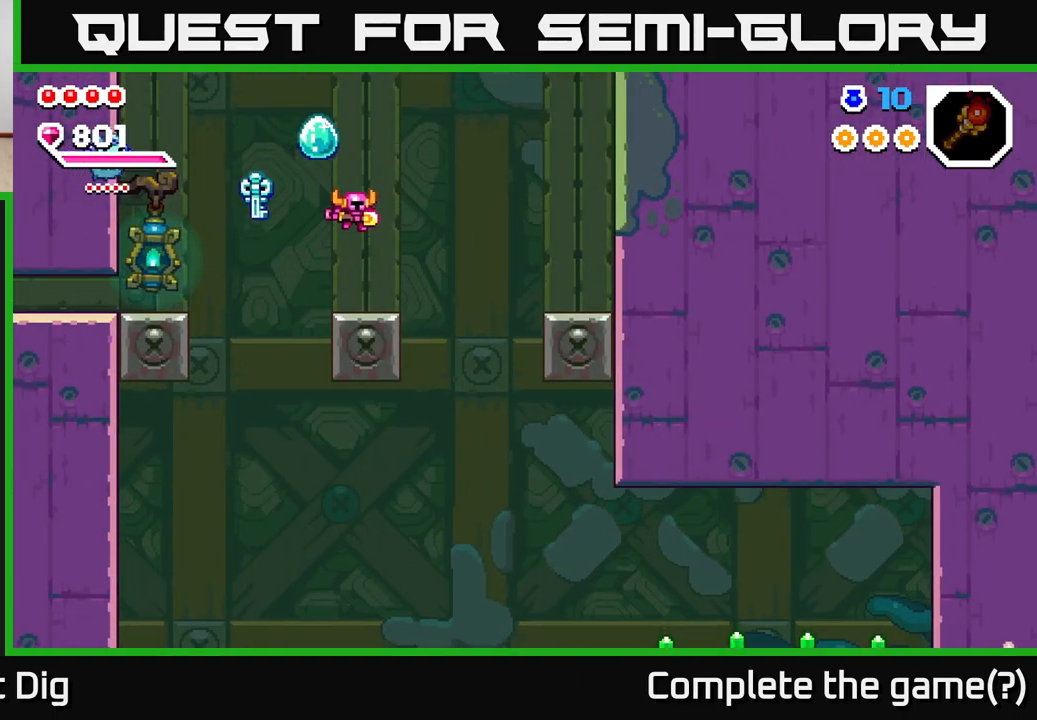
{"buttons": [], "left_stick": "left", "right_stick": "down", "events": [[83, "right_stick", "down"], [300, "left_stick", "down-left"], [450, "left_stick", "left"]]}